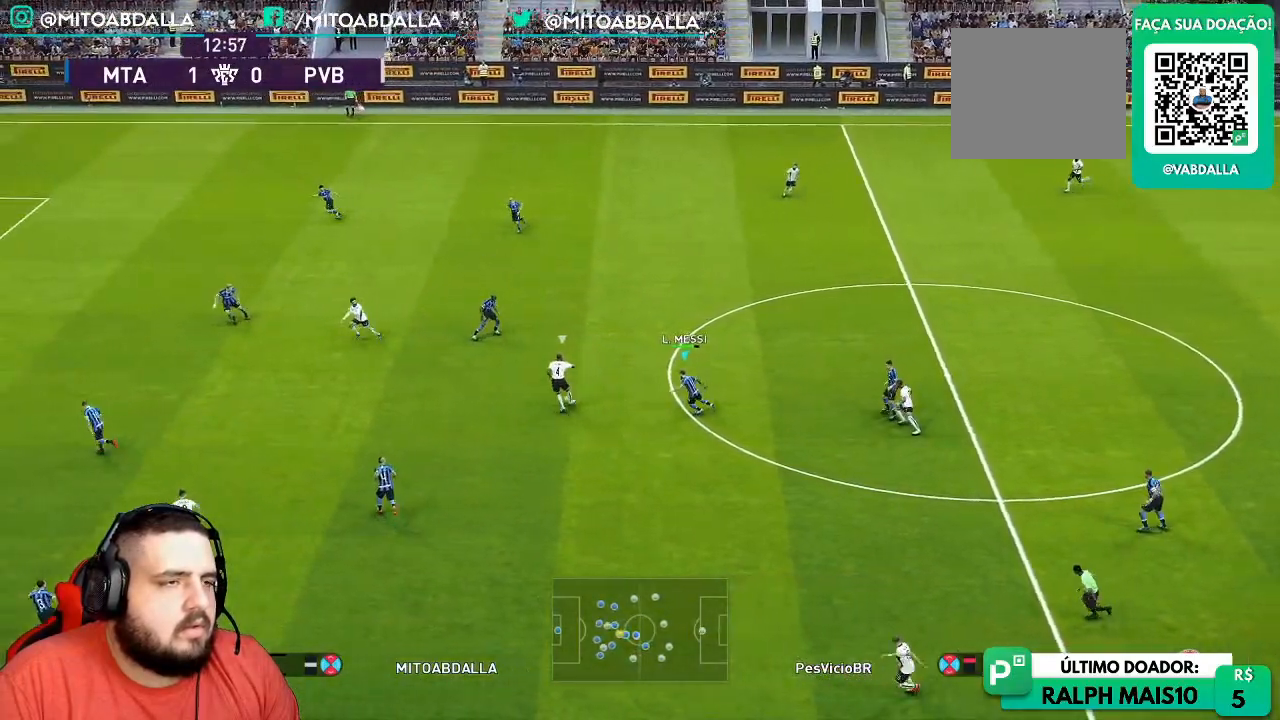
Gameplay with a controller (PlayStation layout); each line is a JSON object with the inputs held at the frame after it (dt_ms = milliseconds from this image to that frame). "events" lists button and stick changes between this image and that frame as [ms after this image, input, new state], when the widget could be followed in between.
{"dt_ms": 500, "buttons": ["SQUARE", "R1", "R2"], "left_stick": "down-left", "right_stick": "center", "events": [[100, "right_stick", "up-left"], [217, "right_stick", "center"], [300, "SQUARE", "down"]]}
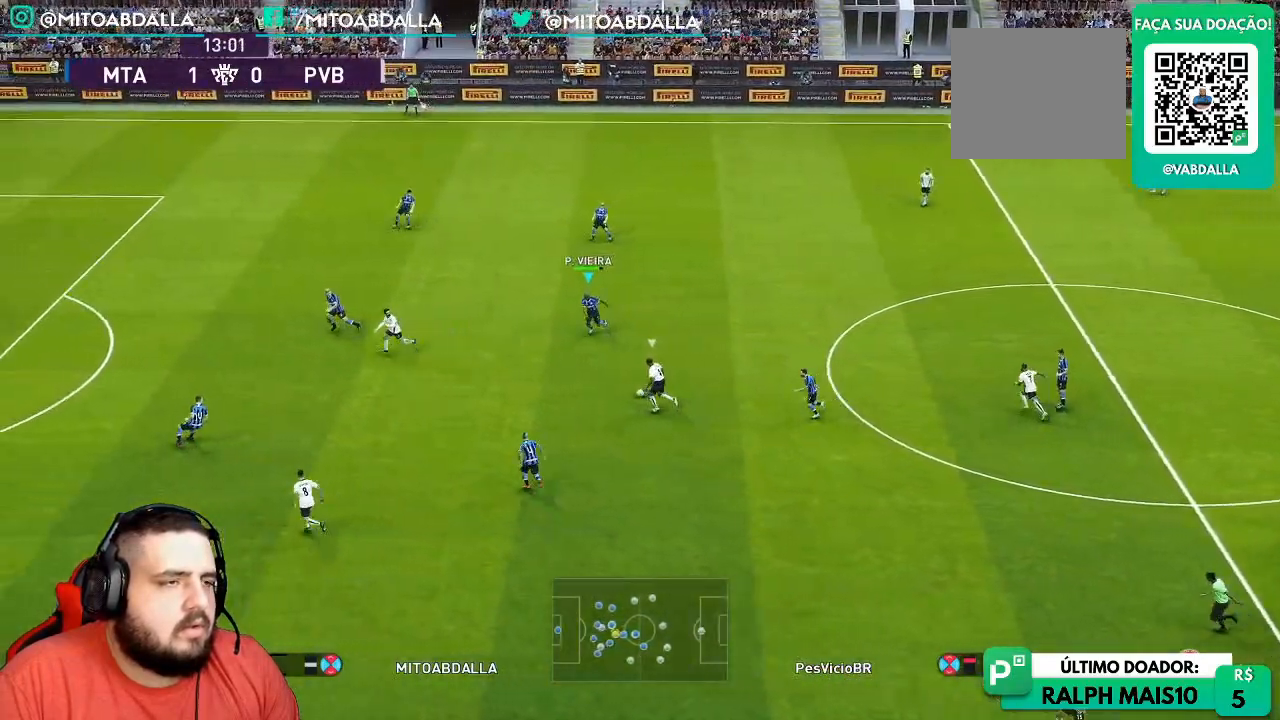
{"dt_ms": 500, "buttons": ["R1", "R2"], "left_stick": "down-left", "right_stick": "center"}
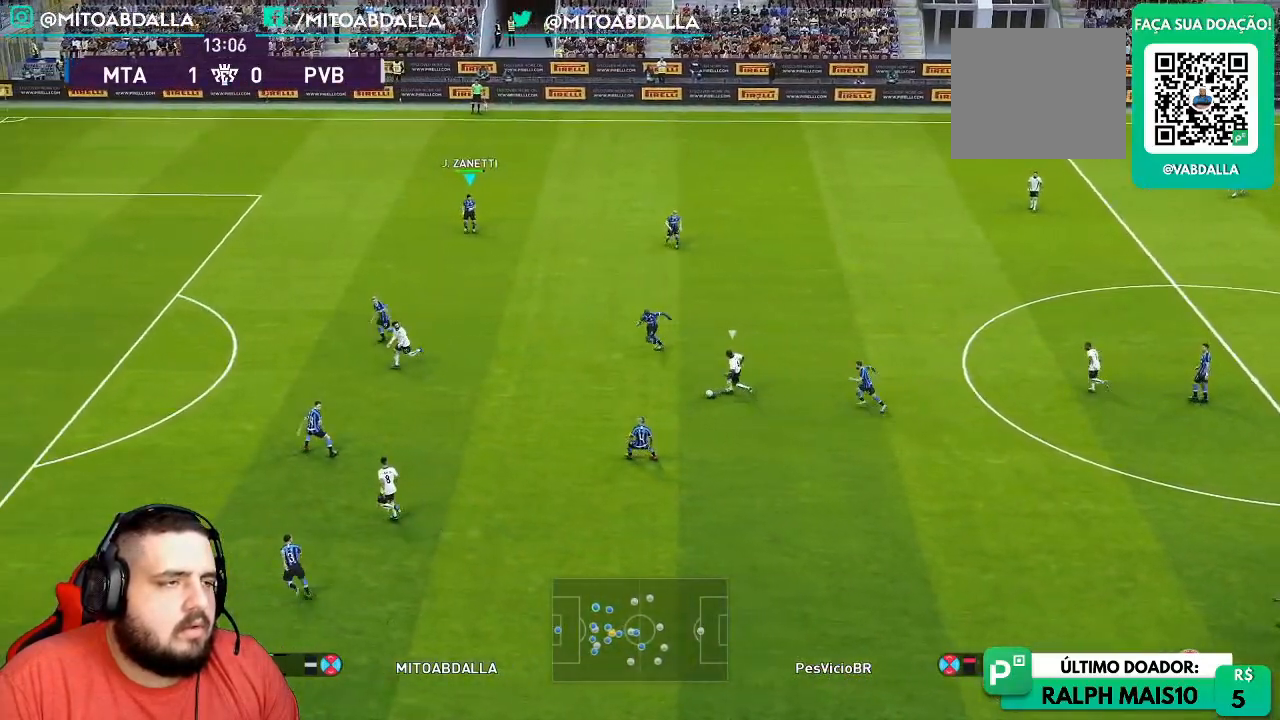
{"dt_ms": 500, "buttons": ["CROSS", "R1", "R2"], "left_stick": "center", "right_stick": "center", "events": [[100, "R1", "up"], [150, "R1", "down"], [250, "L1", "down"], [267, "left_stick", "right"], [400, "CROSS", "down"], [400, "L1", "up"], [467, "left_stick", "center"]]}
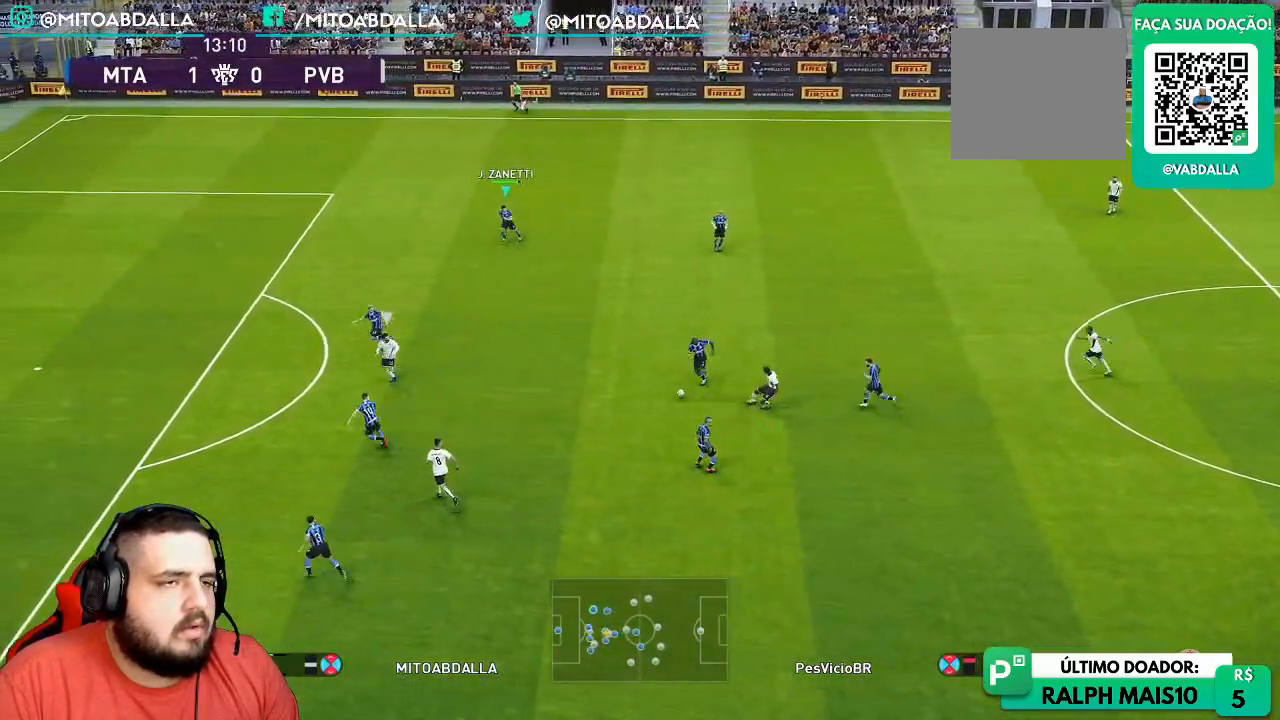
{"dt_ms": 500, "buttons": ["R1", "R2"], "left_stick": "down-left", "right_stick": "center", "events": [[283, "R1", "up"], [450, "R1", "down"], [467, "left_stick", "down-left"], [500, "CROSS", "up"]]}
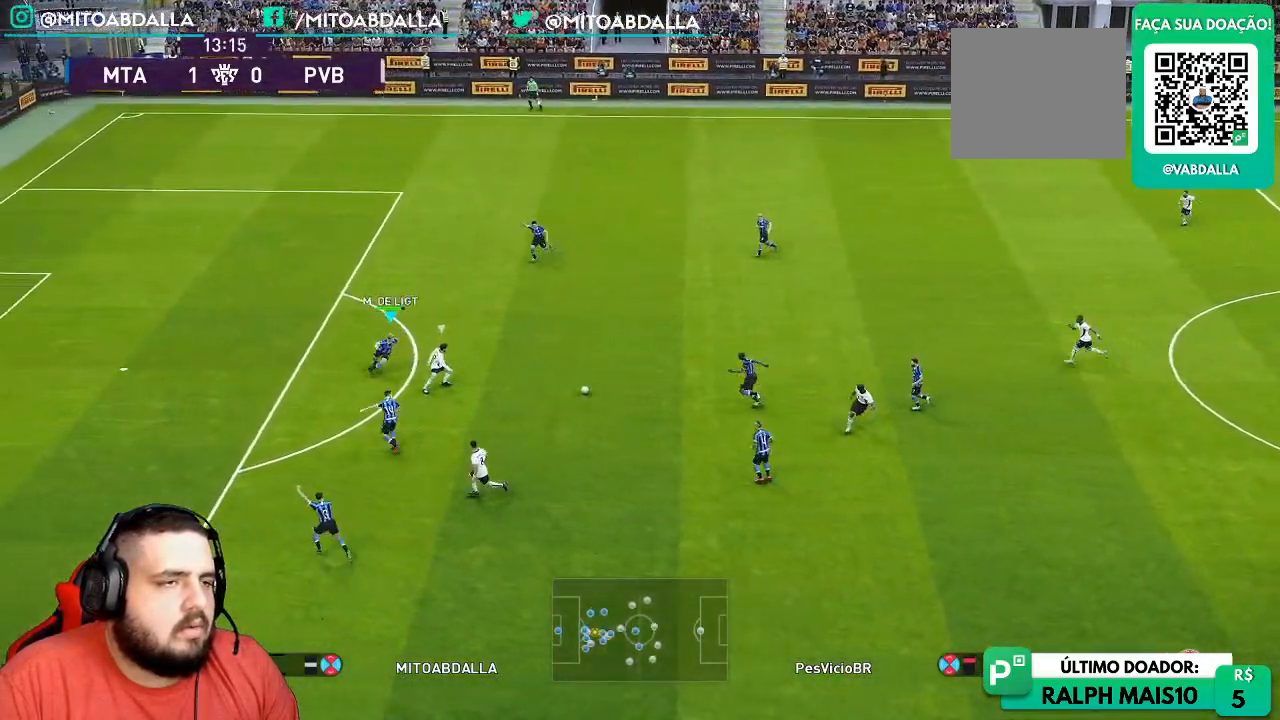
{"dt_ms": 500, "buttons": ["R1", "R2"], "left_stick": "left", "right_stick": "up-left", "events": [[17, "left_stick", "left"], [467, "right_stick", "up-left"]]}
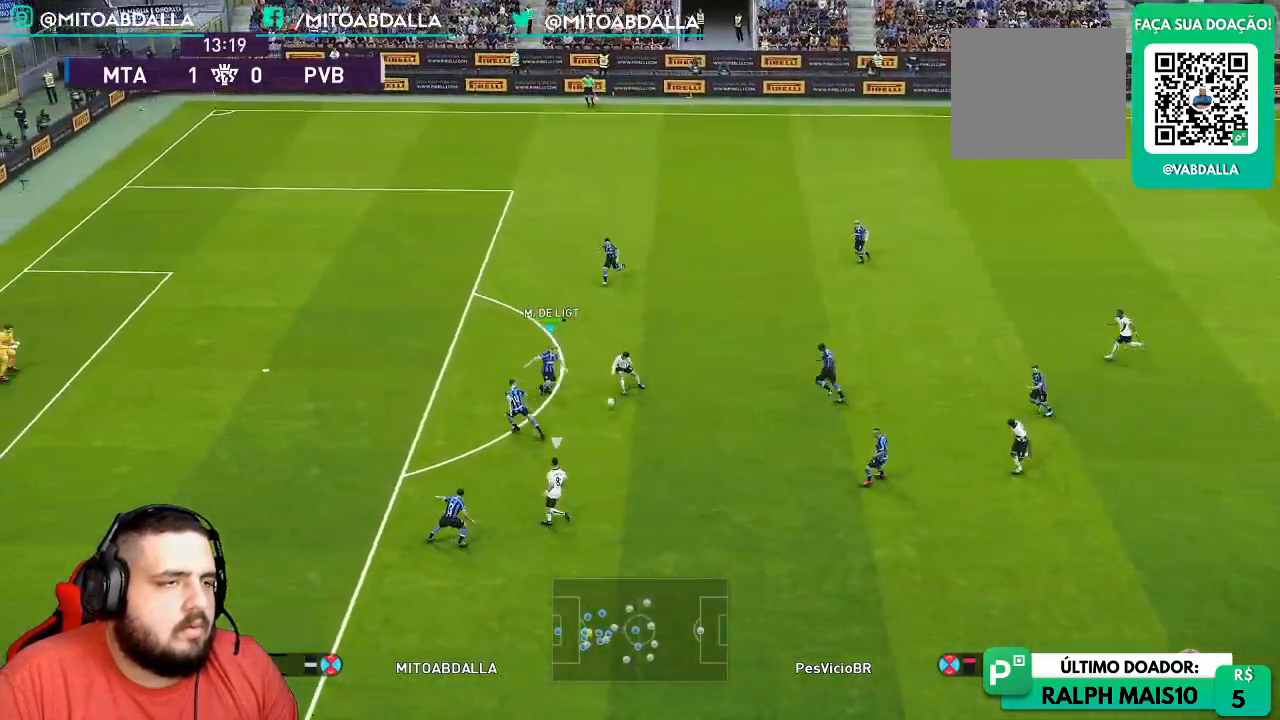
{"dt_ms": 500, "buttons": ["R1", "R2"], "left_stick": "left", "right_stick": "center"}
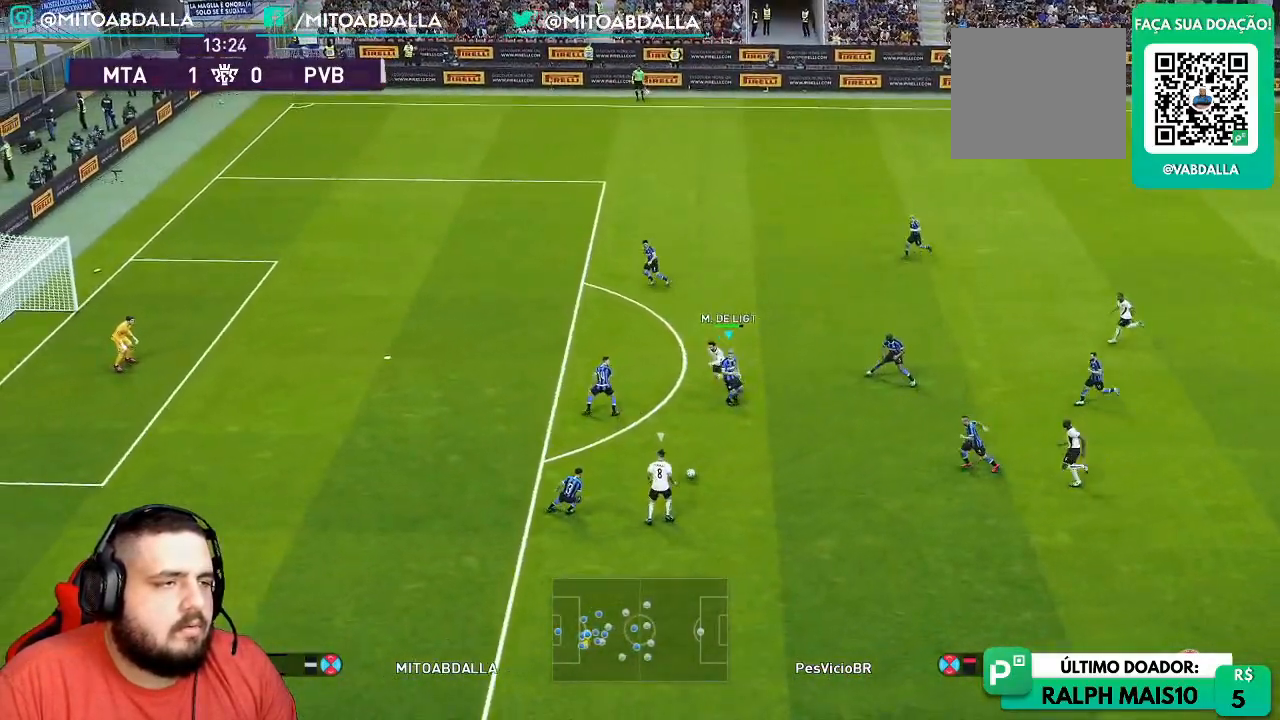
{"dt_ms": 500, "buttons": ["SQUARE", "R1", "R2"], "left_stick": "down-right", "right_stick": "center", "events": [[167, "left_stick", "center"], [317, "left_stick", "down-right"], [500, "SQUARE", "down"]]}
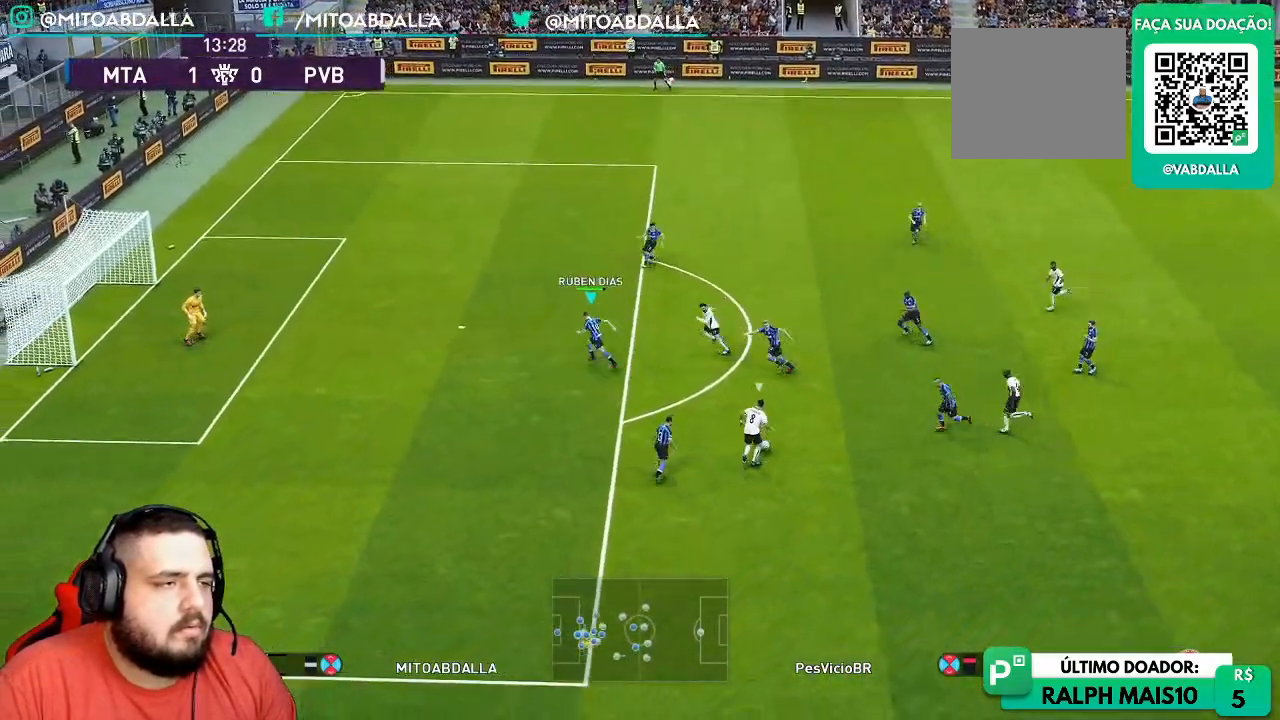
{"dt_ms": 500, "buttons": ["SQUARE", "R1", "R2"], "left_stick": "right", "right_stick": "center", "events": [[233, "SQUARE", "up"], [417, "left_stick", "right"], [467, "SQUARE", "down"]]}
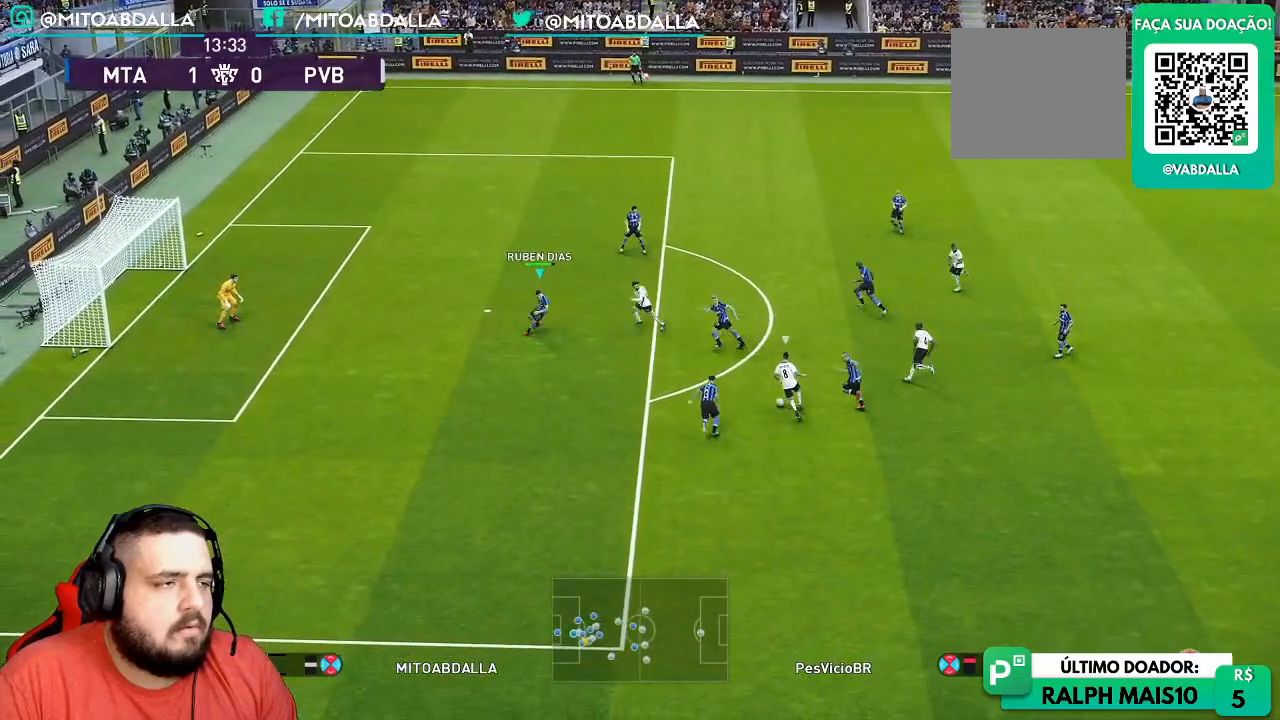
{"dt_ms": 500, "buttons": ["R1", "R2"], "left_stick": "center", "right_stick": "center", "events": [[100, "left_stick", "center"], [167, "SQUARE", "up"]]}
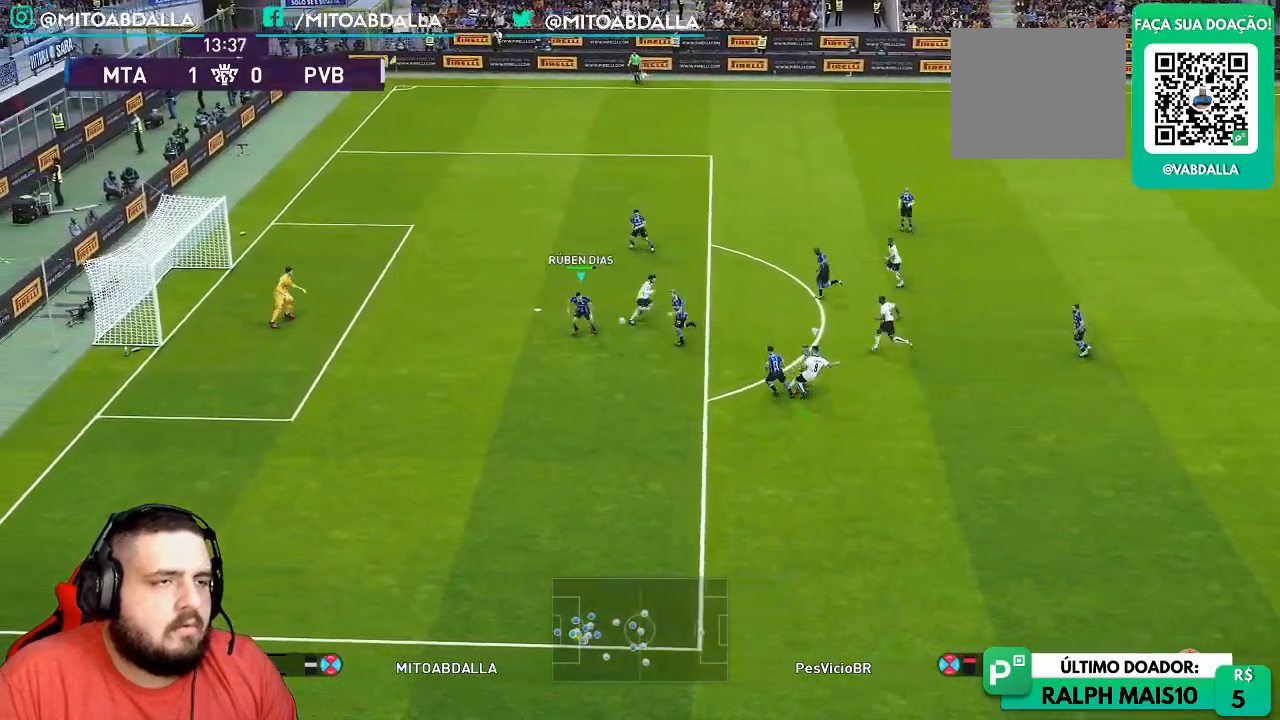
{"dt_ms": 500, "buttons": [], "left_stick": "right", "right_stick": "center", "events": [[267, "R2", "up"], [283, "R1", "up"], [417, "left_stick", "right"]]}
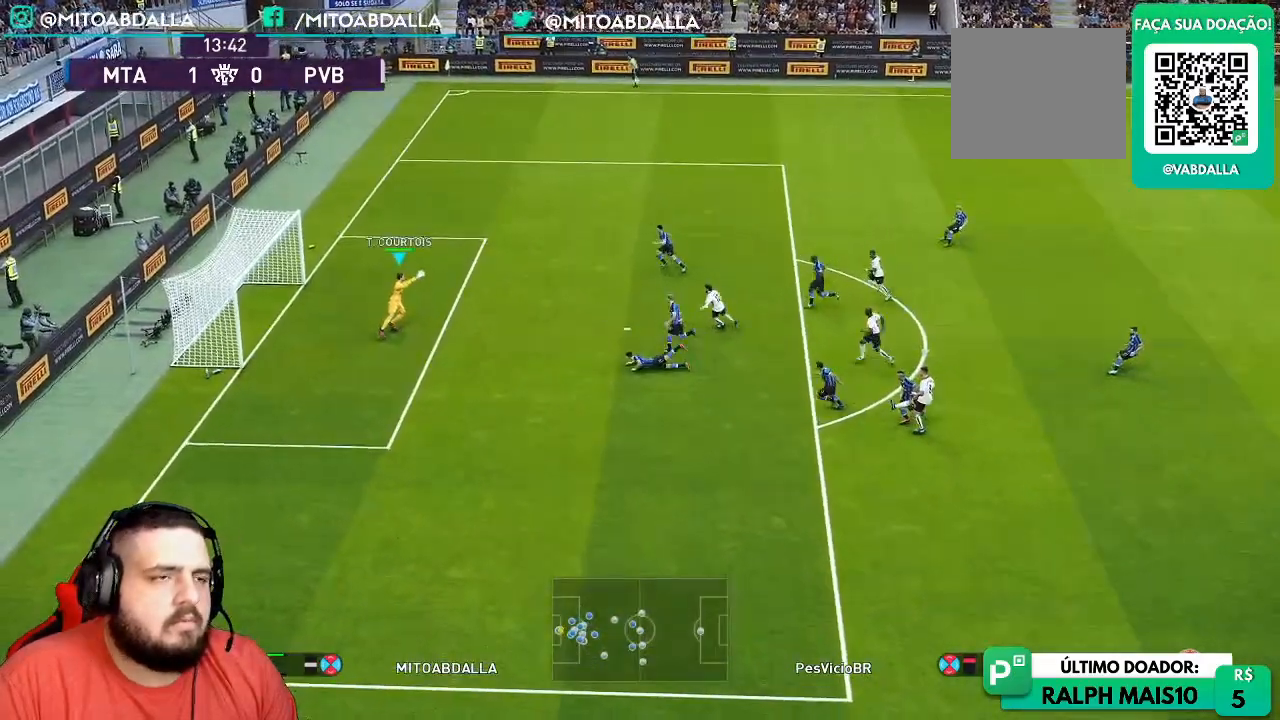
{"dt_ms": 500, "buttons": [], "left_stick": "right", "right_stick": "center", "events": []}
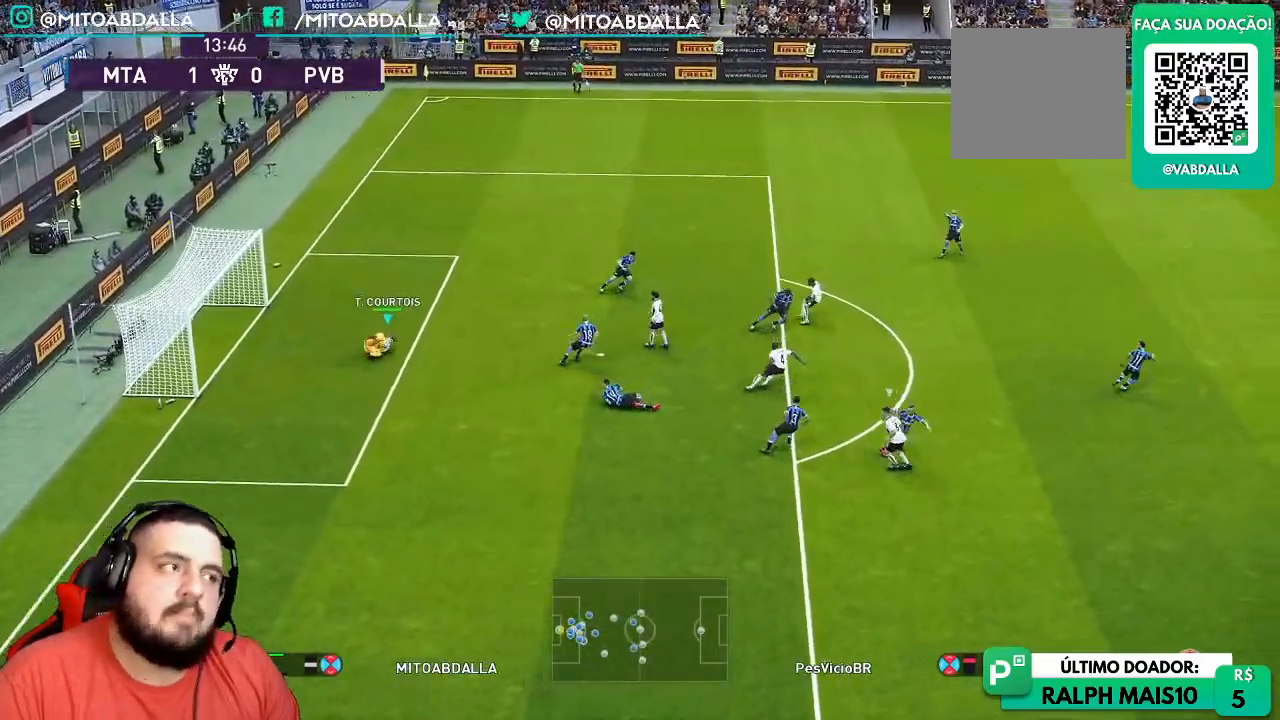
{"dt_ms": 500, "buttons": [], "left_stick": "right", "right_stick": "center", "events": []}
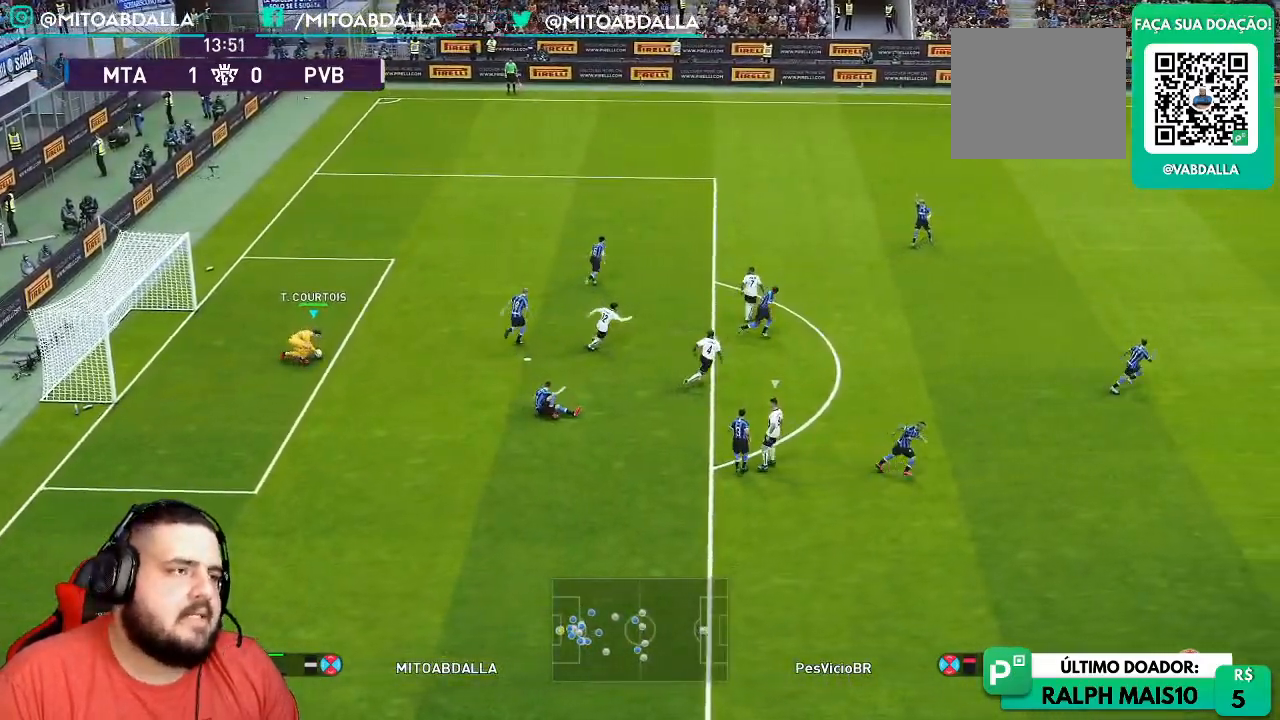
{"dt_ms": 500, "buttons": [], "left_stick": "right", "right_stick": "center", "events": []}
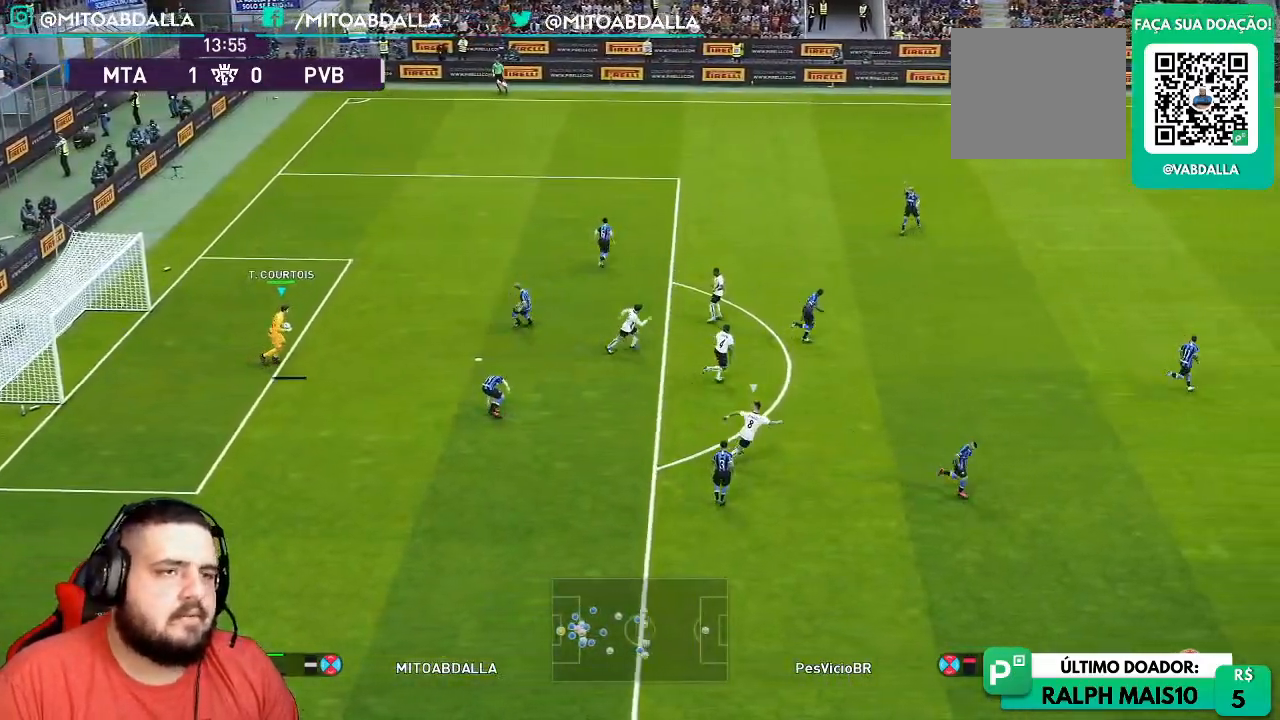
{"dt_ms": 500, "buttons": [], "left_stick": "right", "right_stick": "center", "events": []}
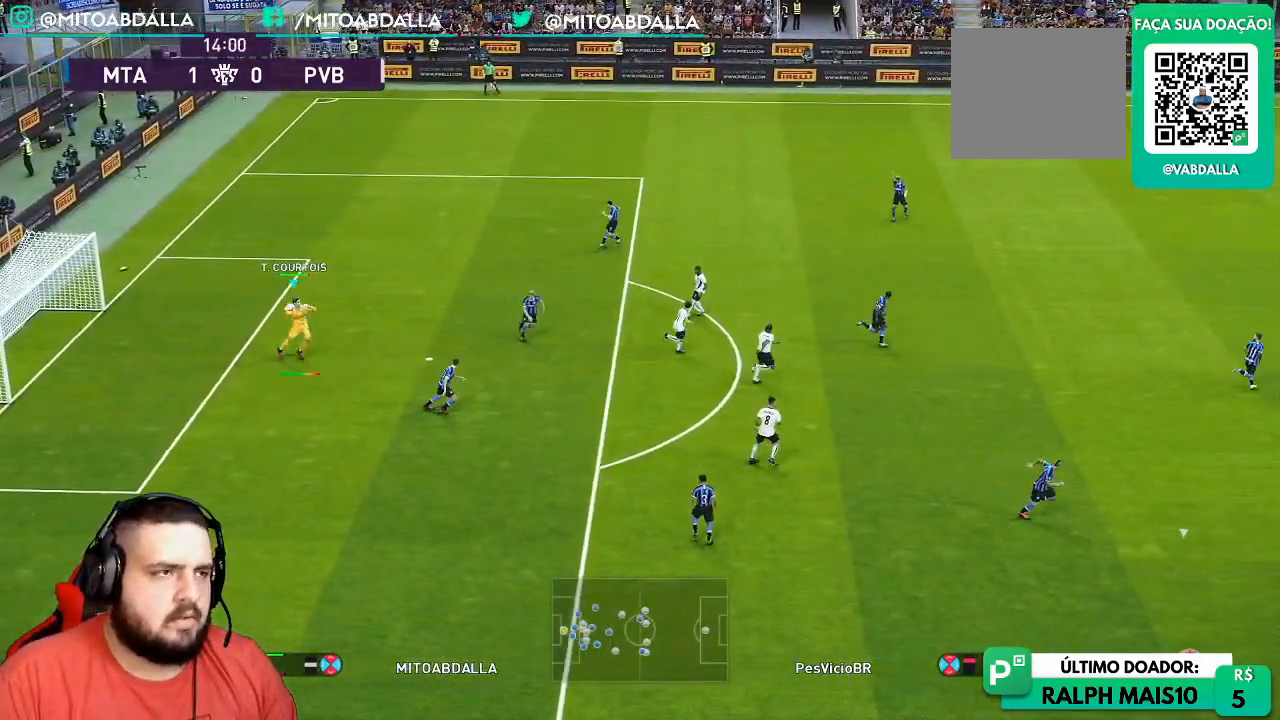
{"dt_ms": 500, "buttons": [], "left_stick": "center", "right_stick": "center", "events": [[500, "left_stick", "center"]]}
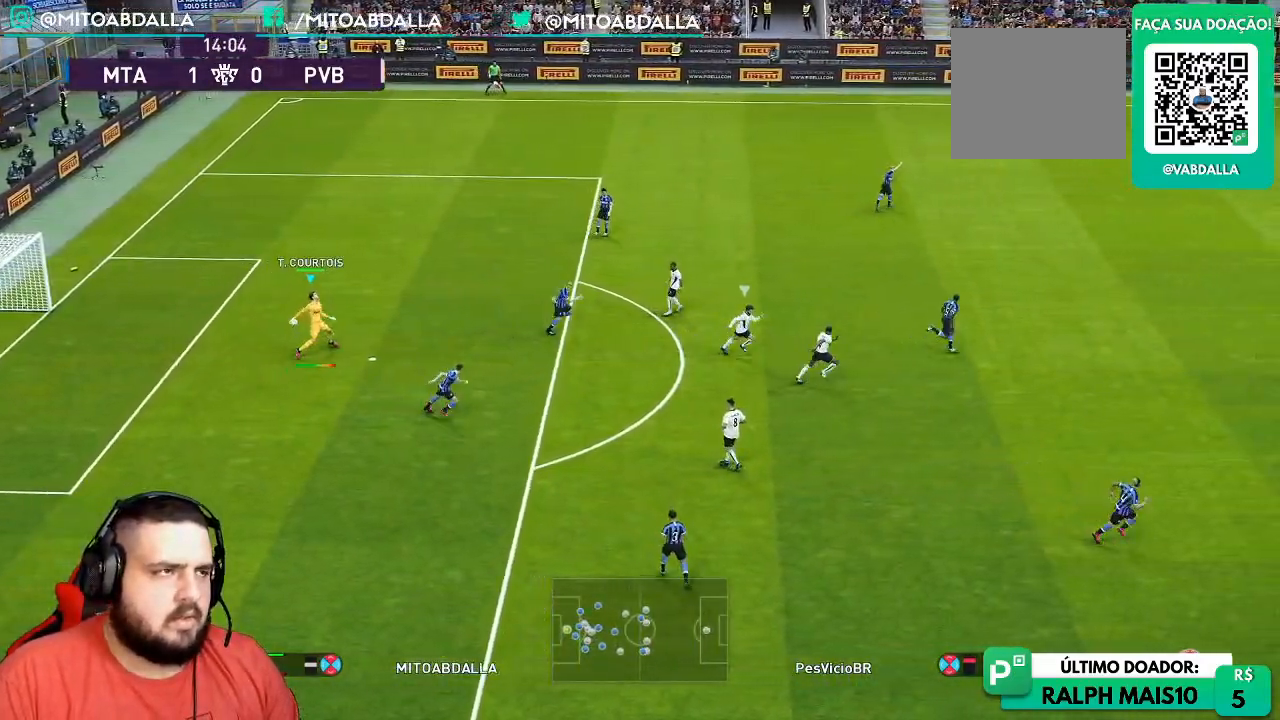
{"dt_ms": 500, "buttons": [], "left_stick": "right", "right_stick": "center"}
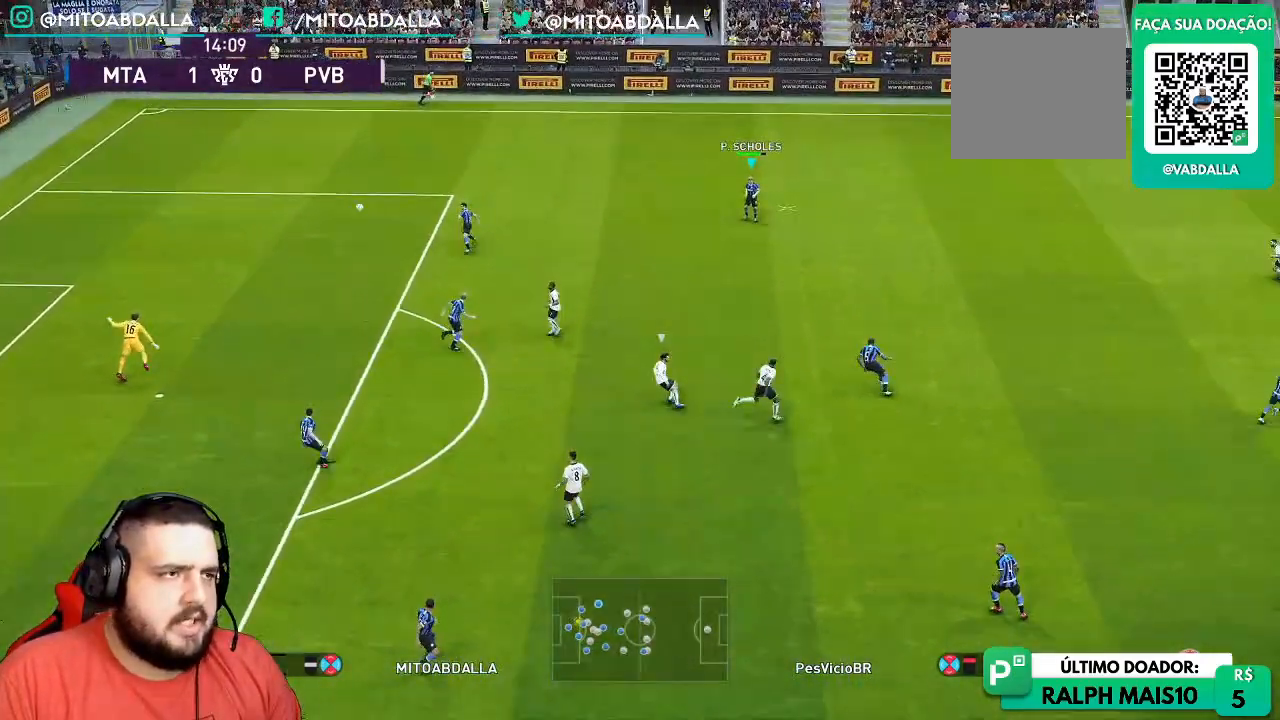
{"dt_ms": 1000, "buttons": [], "left_stick": "up-right", "right_stick": "center"}
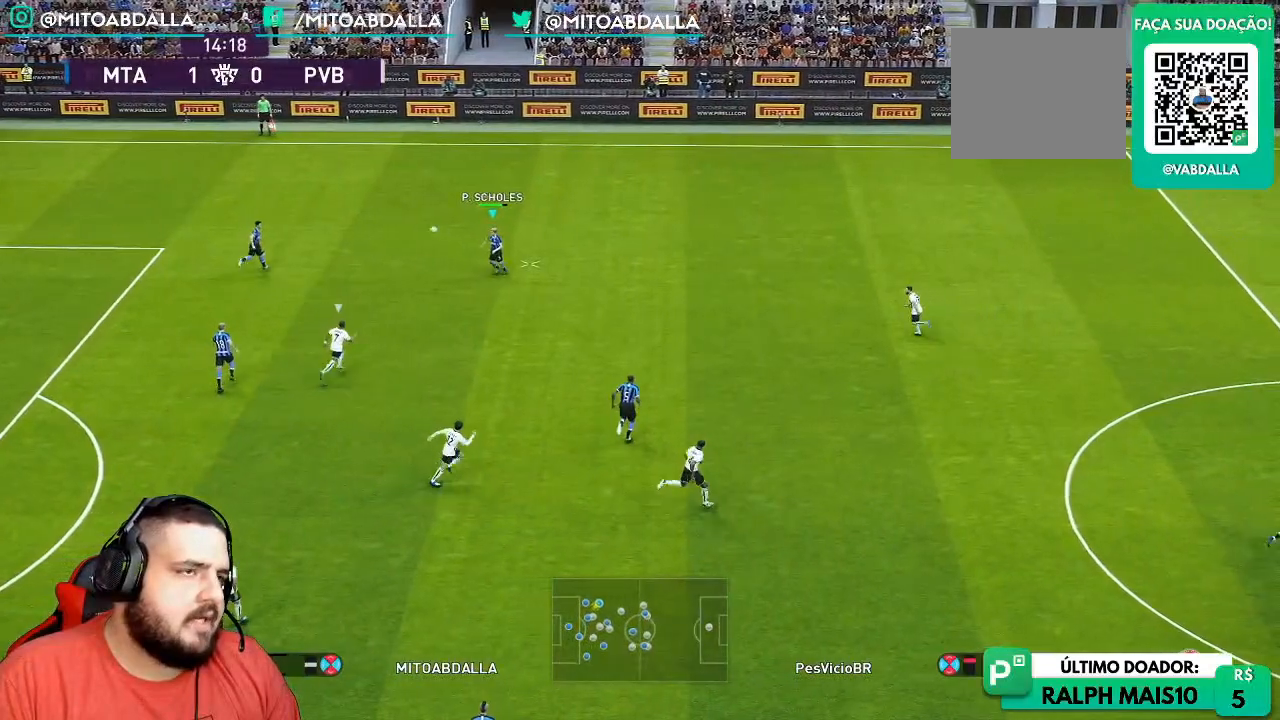
{"dt_ms": 500, "buttons": [], "left_stick": "up", "right_stick": "center", "events": [[233, "left_stick", "up"]]}
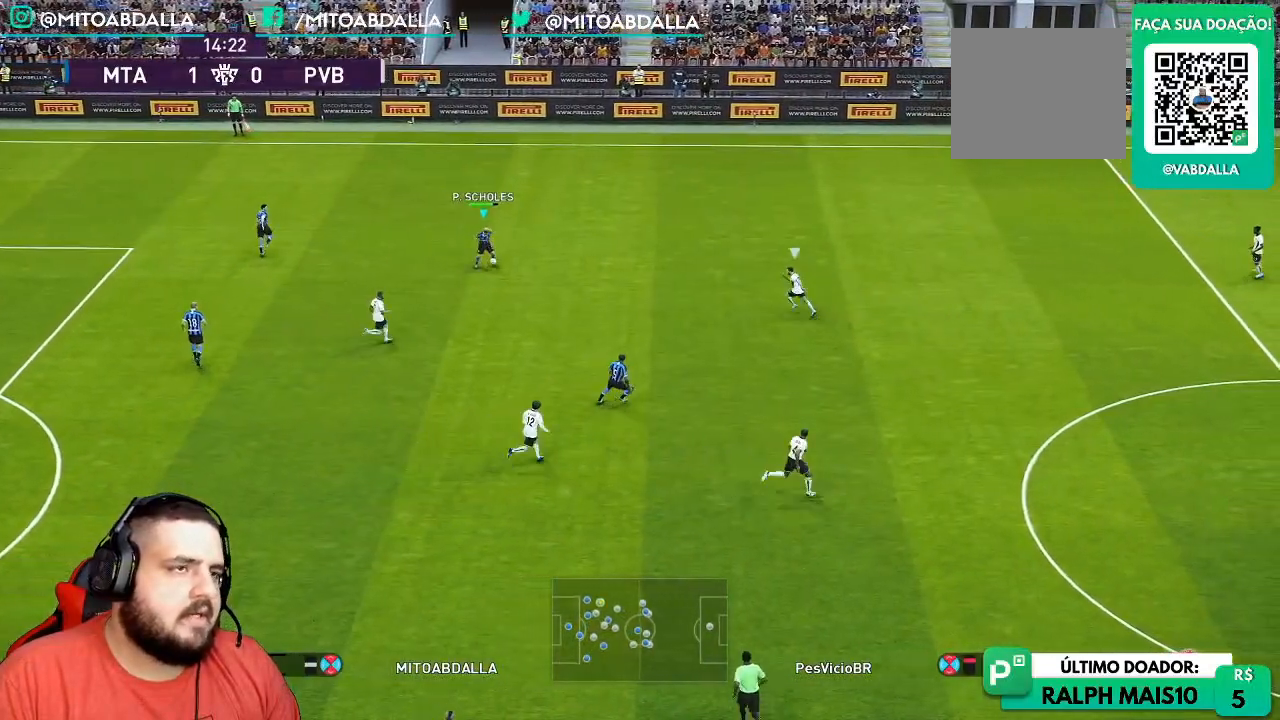
{"dt_ms": 500, "buttons": [], "left_stick": "up-left", "right_stick": "center", "events": [[117, "left_stick", "up-left"]]}
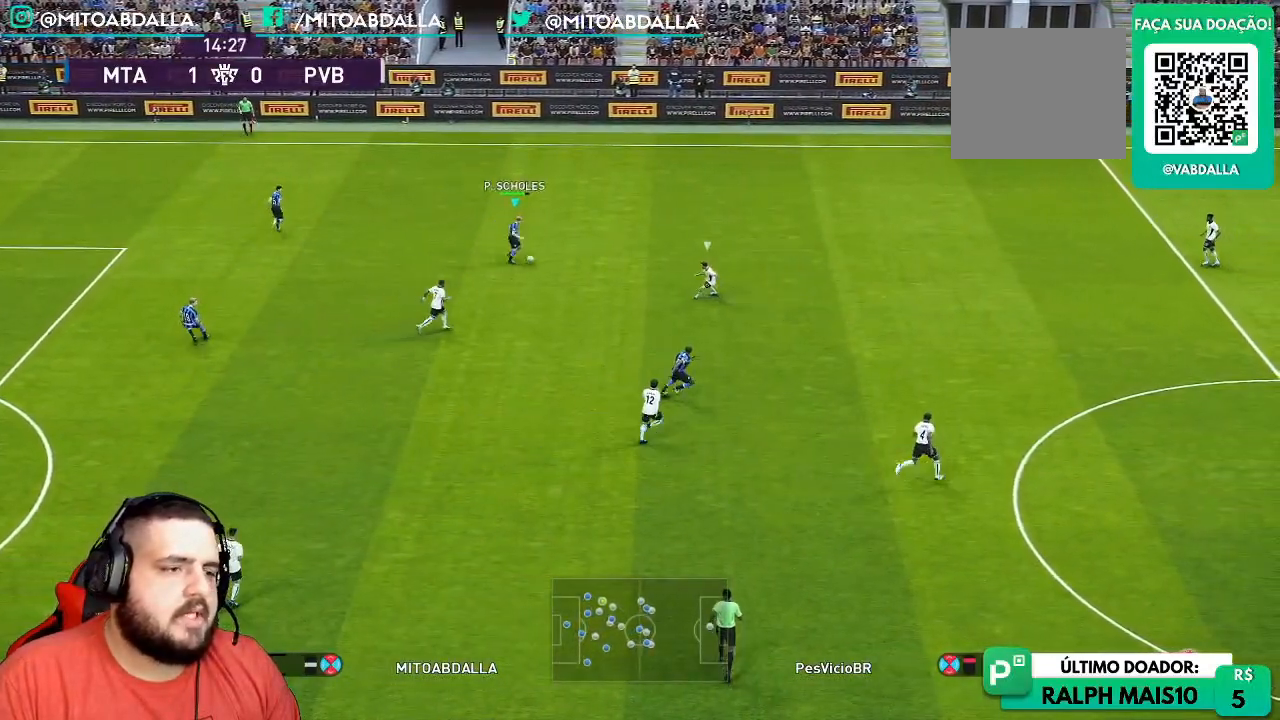
{"dt_ms": 500, "buttons": [], "left_stick": "center", "right_stick": "center"}
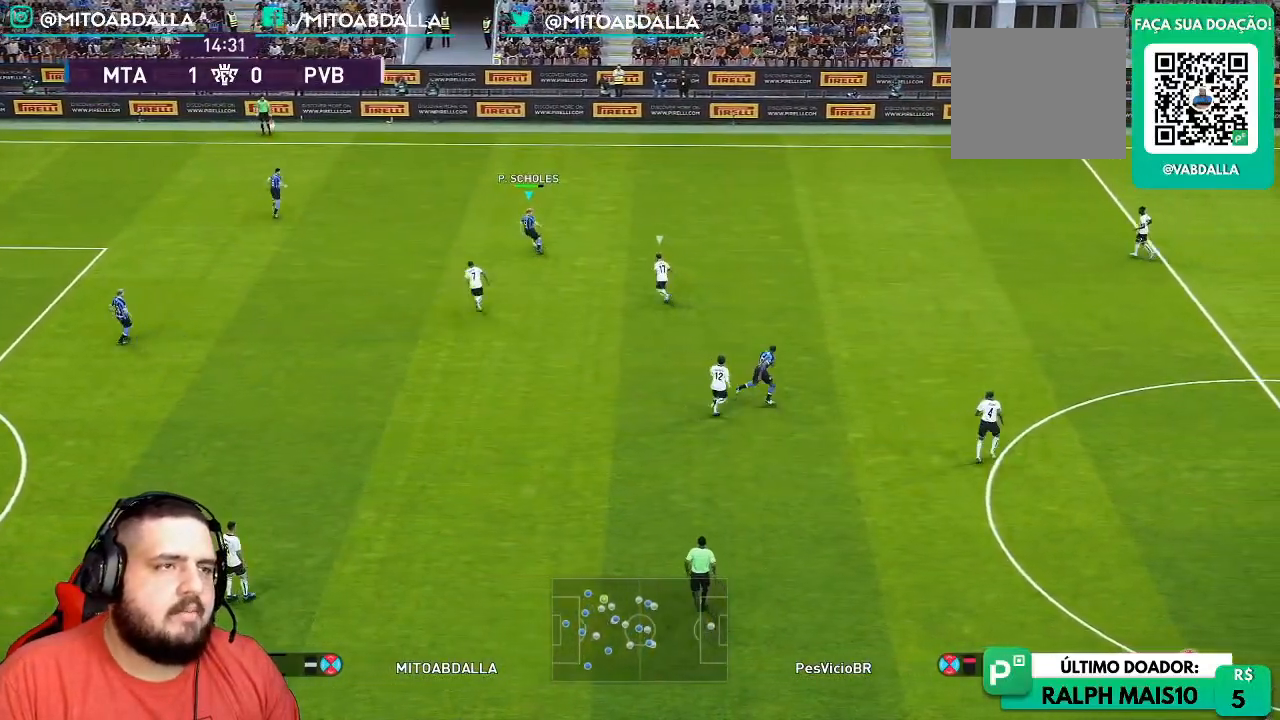
{"dt_ms": 500, "buttons": [], "left_stick": "left", "right_stick": "center", "events": [[400, "left_stick", "left"]]}
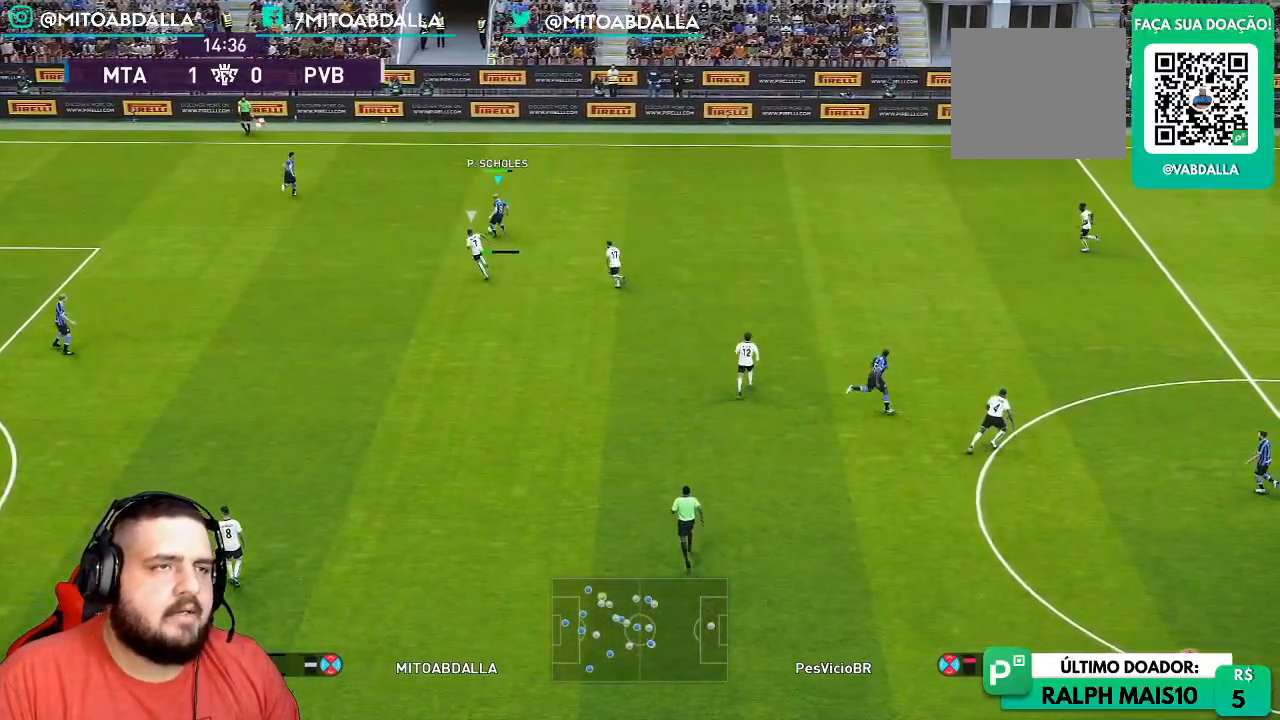
{"dt_ms": 500, "buttons": [], "left_stick": "down-left", "right_stick": "center", "events": [[250, "left_stick", "down-left"]]}
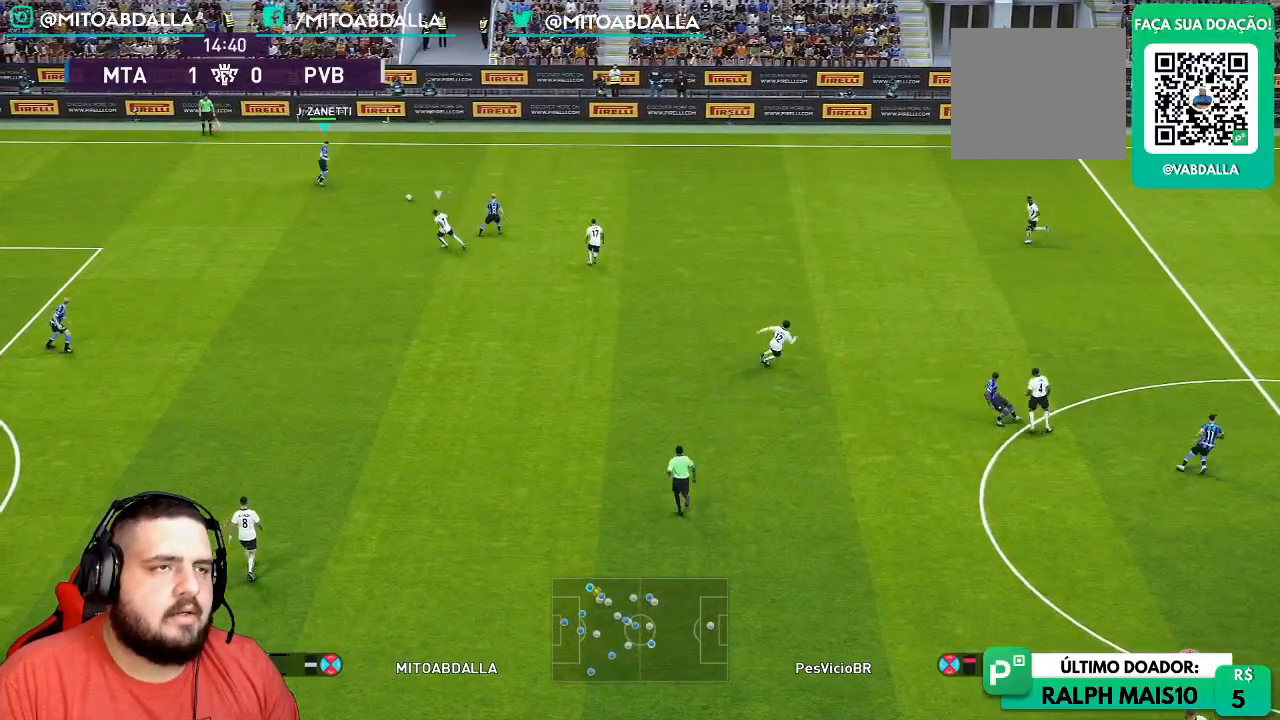
{"dt_ms": 500, "buttons": [], "left_stick": "down-left", "right_stick": "center", "events": [[183, "CIRCLE", "down"], [483, "CIRCLE", "up"]]}
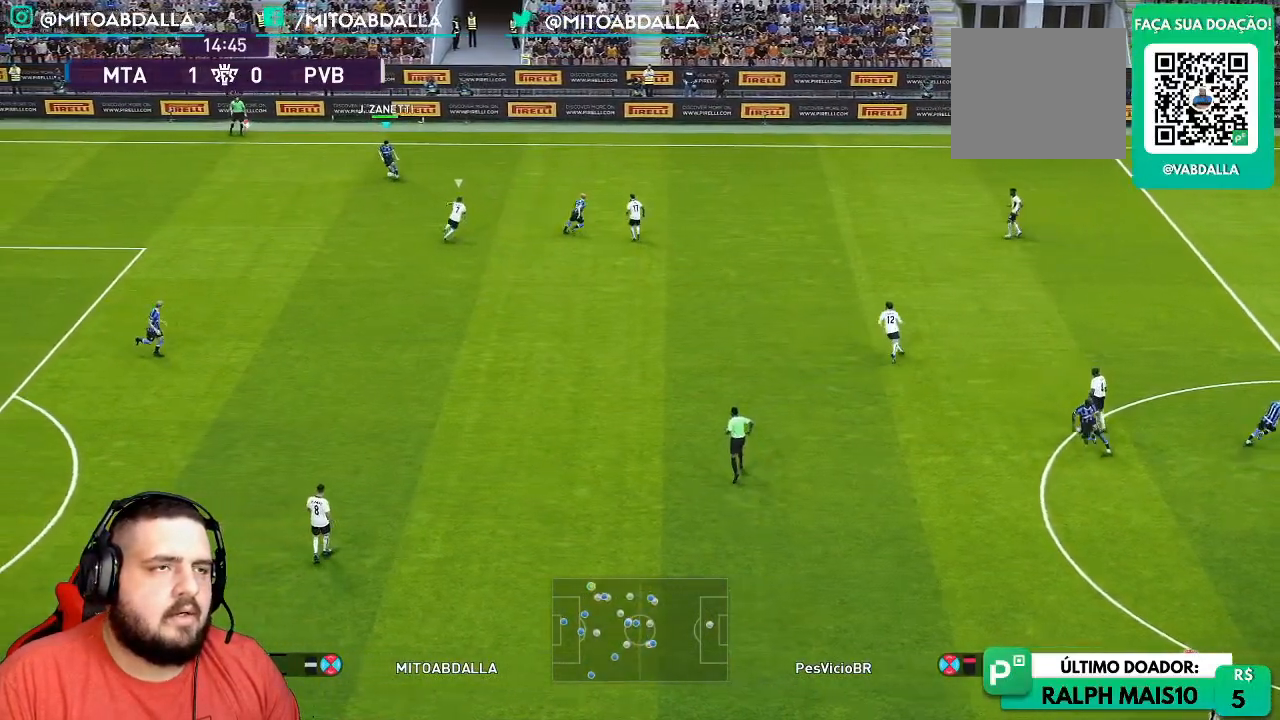
{"dt_ms": 500, "buttons": [], "left_stick": "center", "right_stick": "center", "events": [[150, "left_stick", "down"], [383, "left_stick", "center"]]}
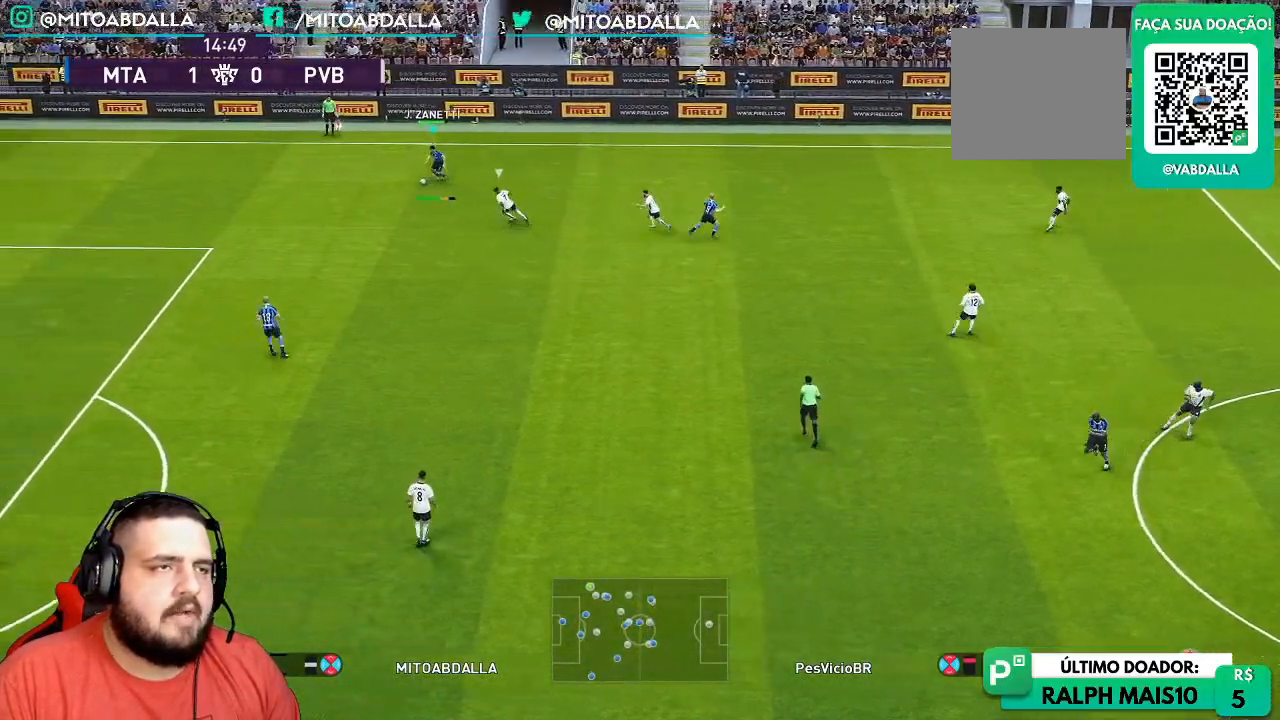
{"dt_ms": 500, "buttons": [], "left_stick": "center", "right_stick": "center", "events": []}